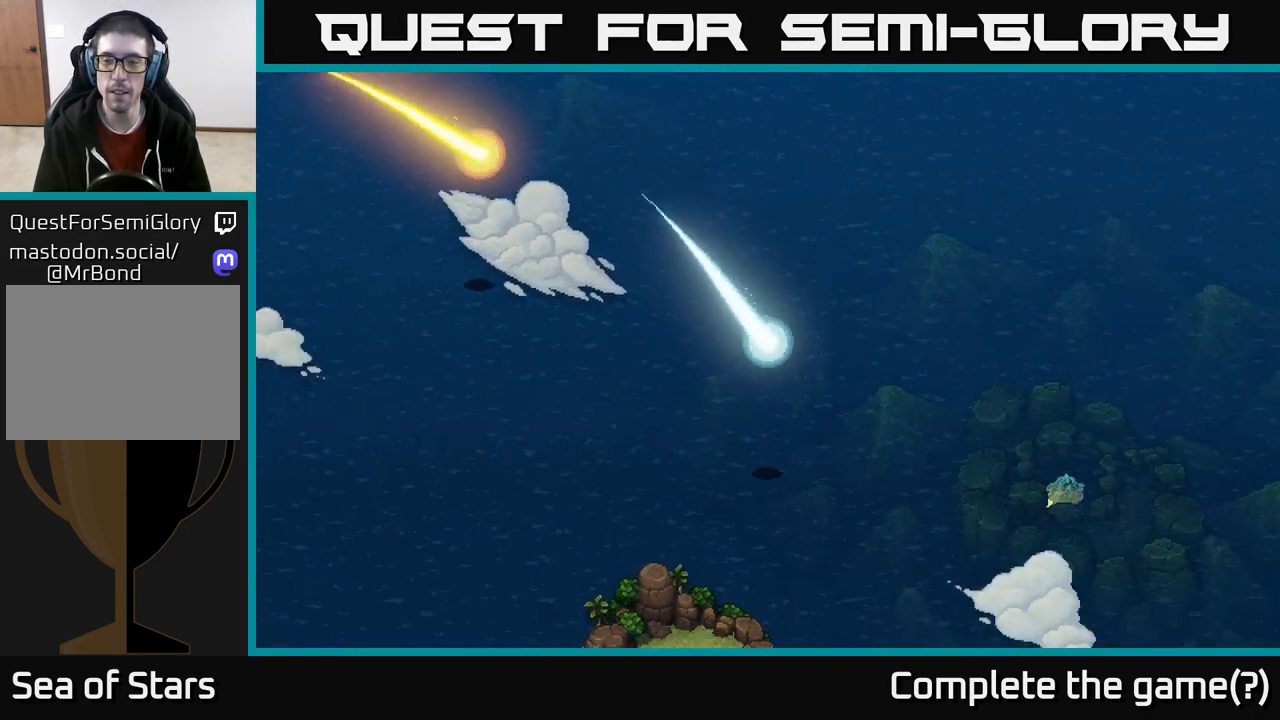
Gameplay with a controller (Xbox layout); each line is a JSON object with the inputs held at the frame after it. "events" lists button and stick changes between this image and that frame as [ms after this image, input, new state], when the widget could be followed in between.
{"buttons": [], "left_stick": "down-right", "right_stick": "center", "events": []}
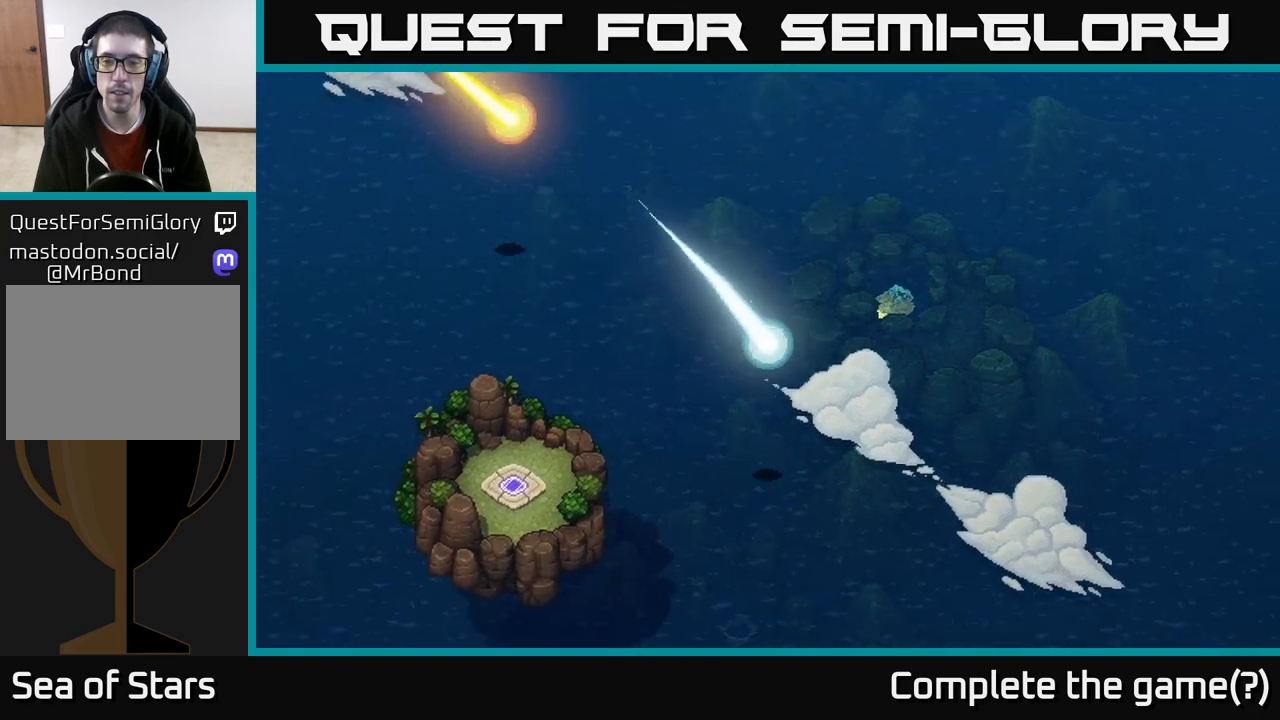
{"buttons": [], "left_stick": "center", "right_stick": "center", "events": [[17, "left_stick", "center"]]}
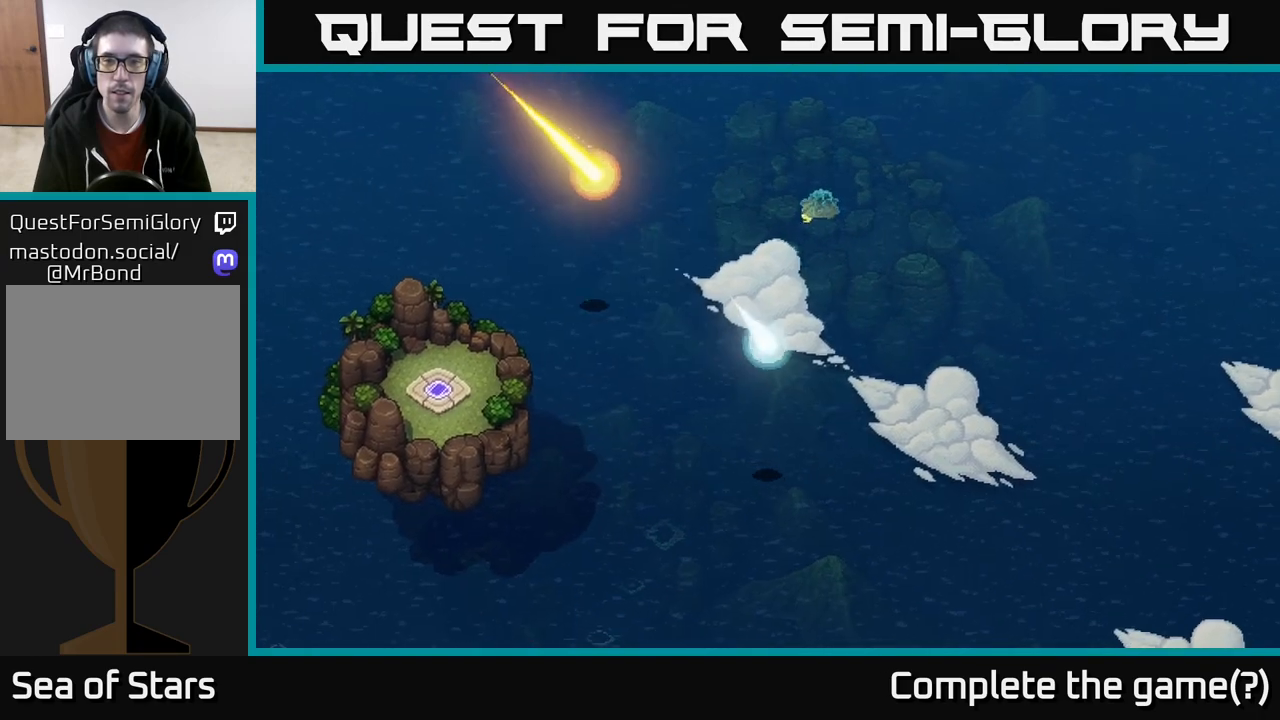
{"buttons": [], "left_stick": "center", "right_stick": "center", "events": []}
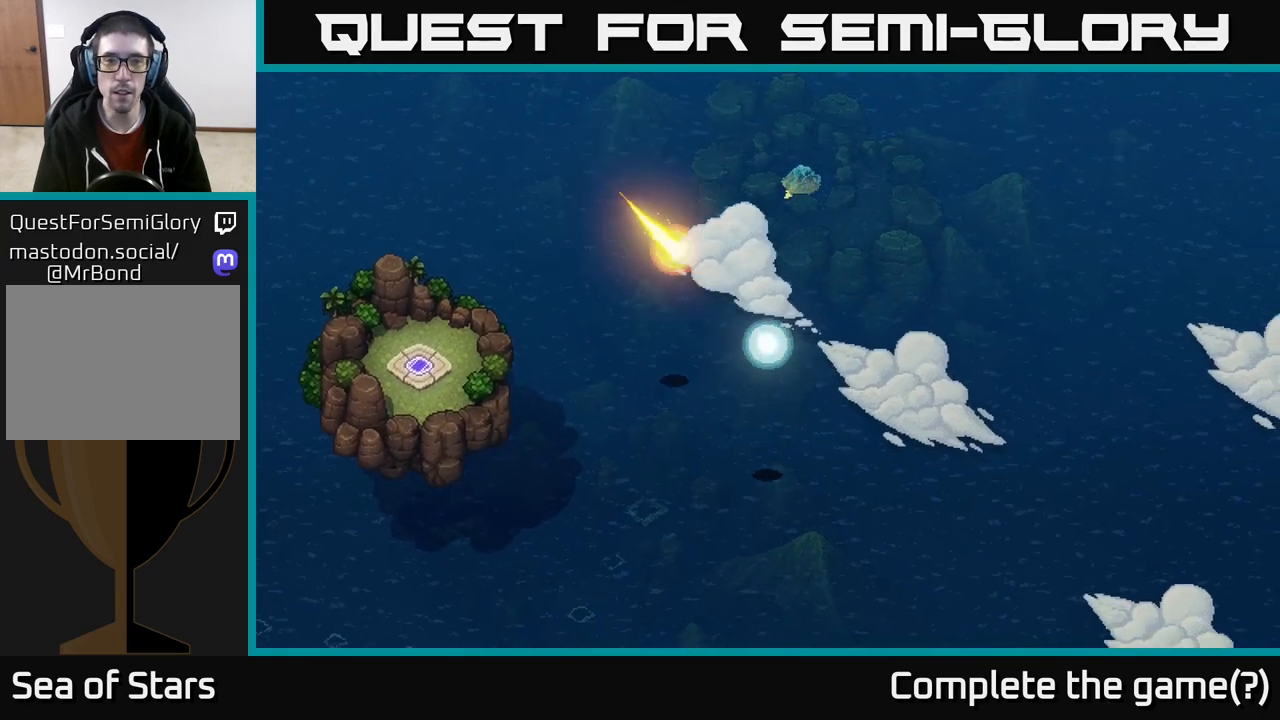
{"buttons": ["R2"], "left_stick": "center", "right_stick": "center", "events": [[50, "R2", "down"]]}
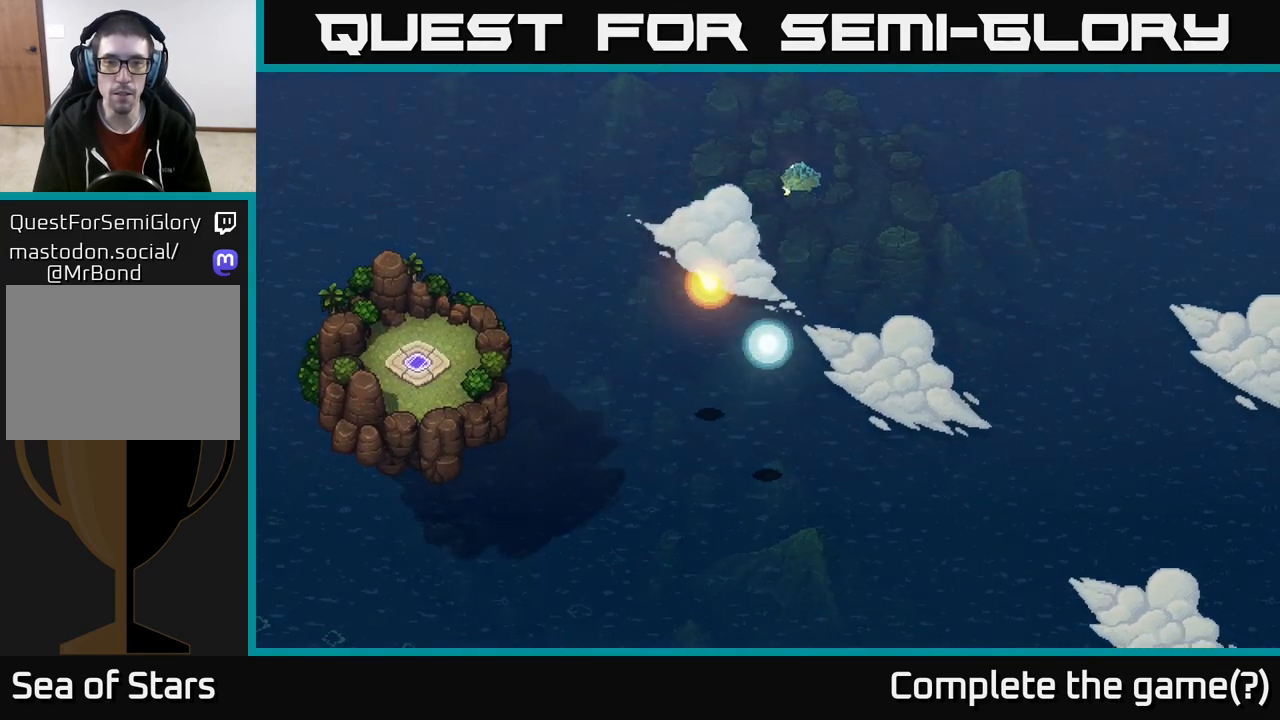
{"buttons": ["R2"], "left_stick": "center", "right_stick": "center", "events": []}
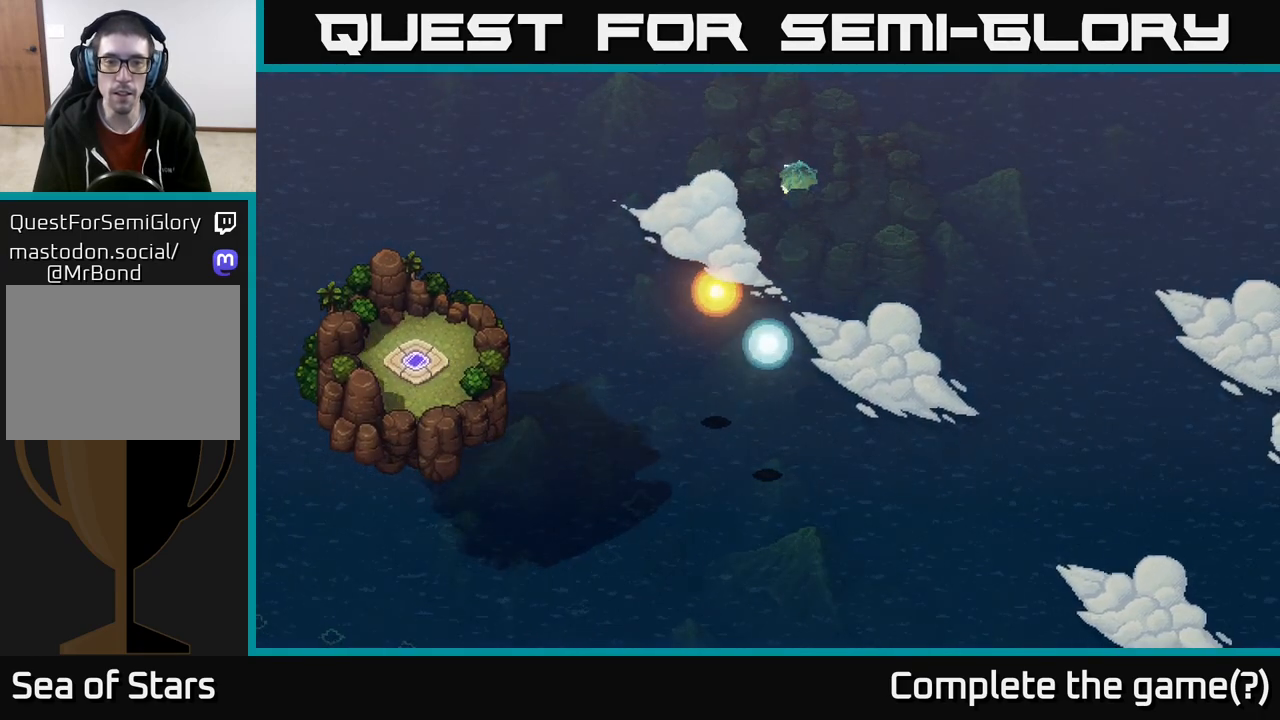
{"buttons": [], "left_stick": "down-left", "right_stick": "center", "events": [[133, "left_stick", "down"], [200, "left_stick", "down-left"], [350, "R2", "up"]]}
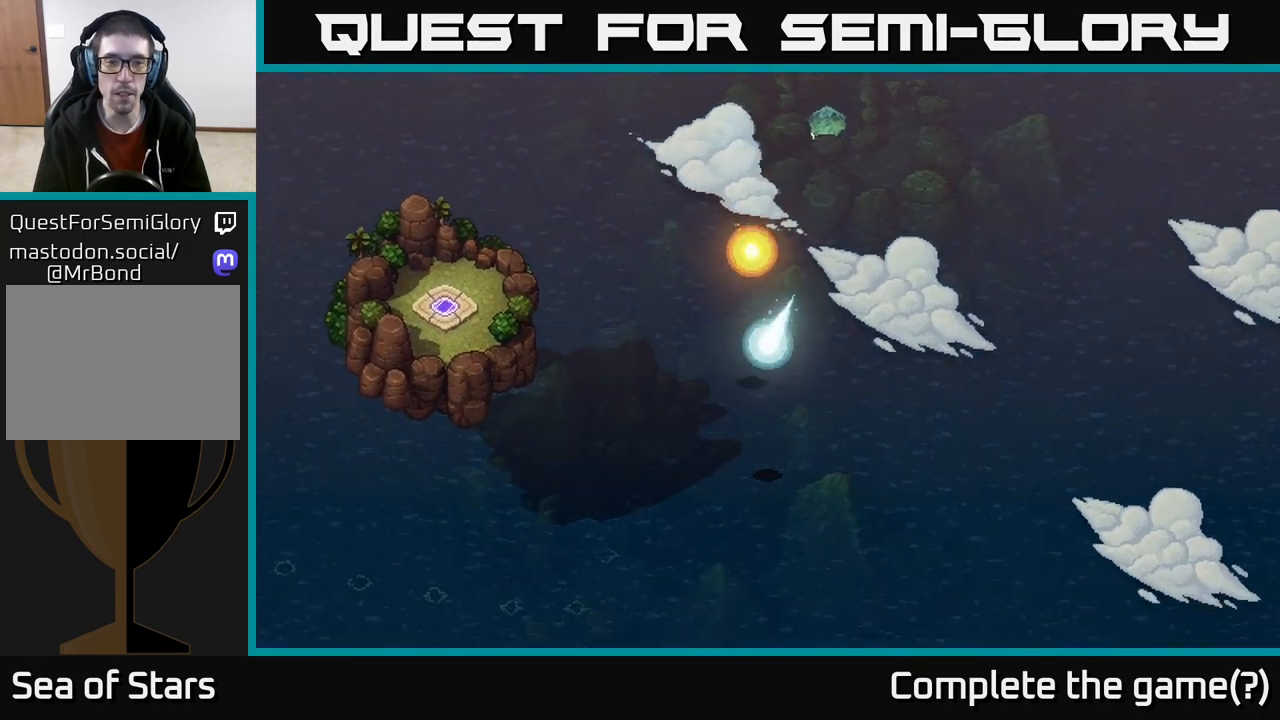
{"buttons": ["L2"], "left_stick": "down-left", "right_stick": "center", "events": [[333, "L2", "down"]]}
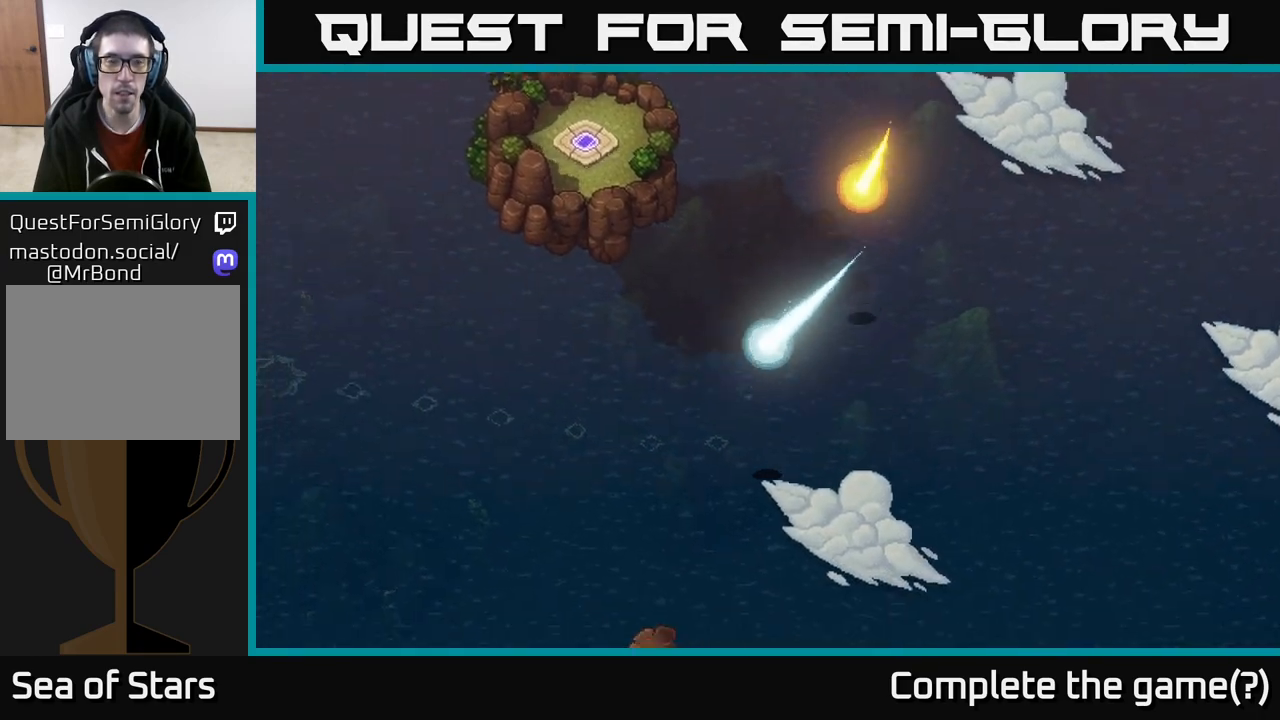
{"buttons": ["L2"], "left_stick": "up", "right_stick": "center", "events": [[17, "L2", "up"], [117, "L2", "down"], [133, "left_stick", "up-left"], [183, "left_stick", "up"]]}
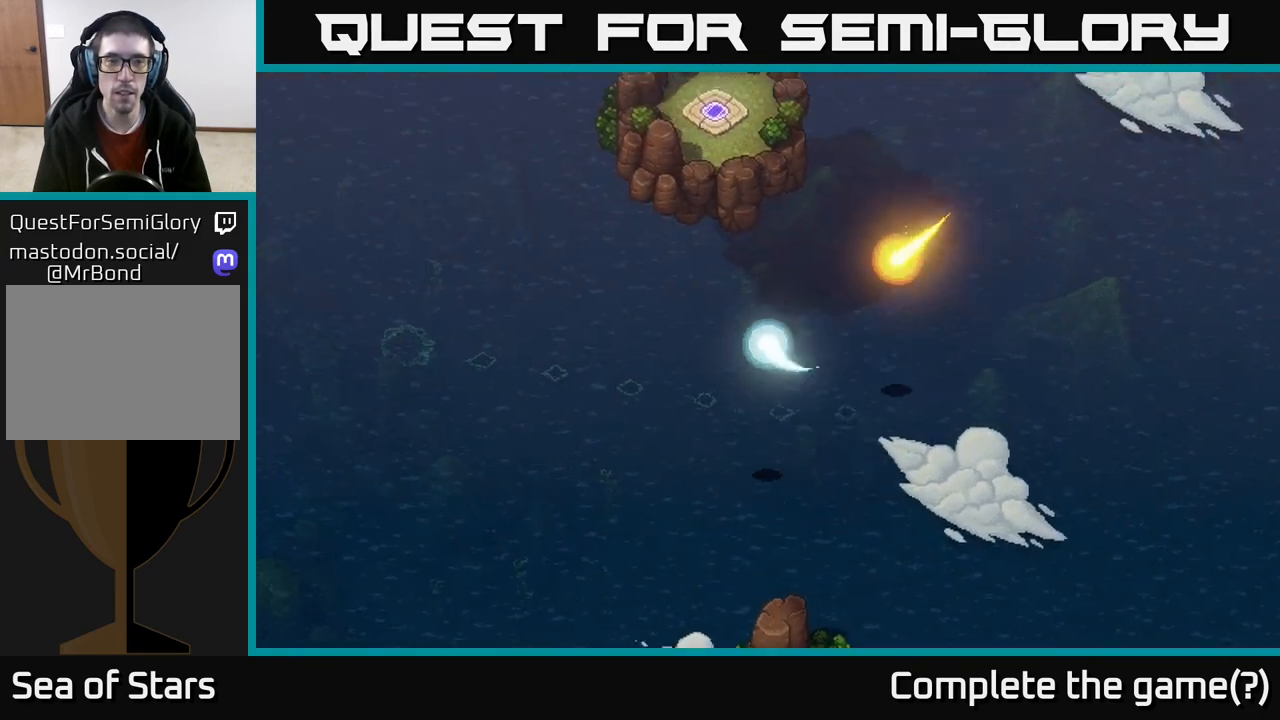
{"buttons": ["L2"], "left_stick": "up", "right_stick": "center", "events": []}
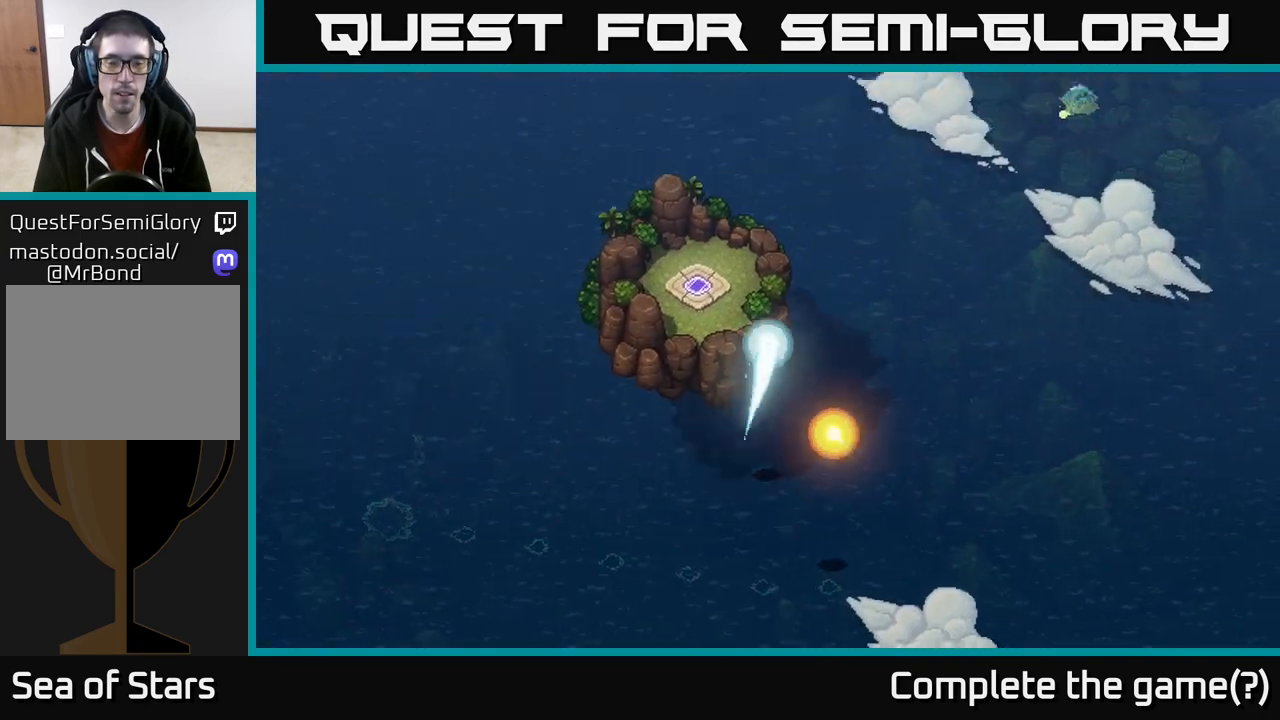
{"buttons": ["A"], "left_stick": "center", "right_stick": "center", "events": [[150, "left_stick", "up-left"], [233, "L2", "up"], [400, "A", "down"], [467, "left_stick", "center"]]}
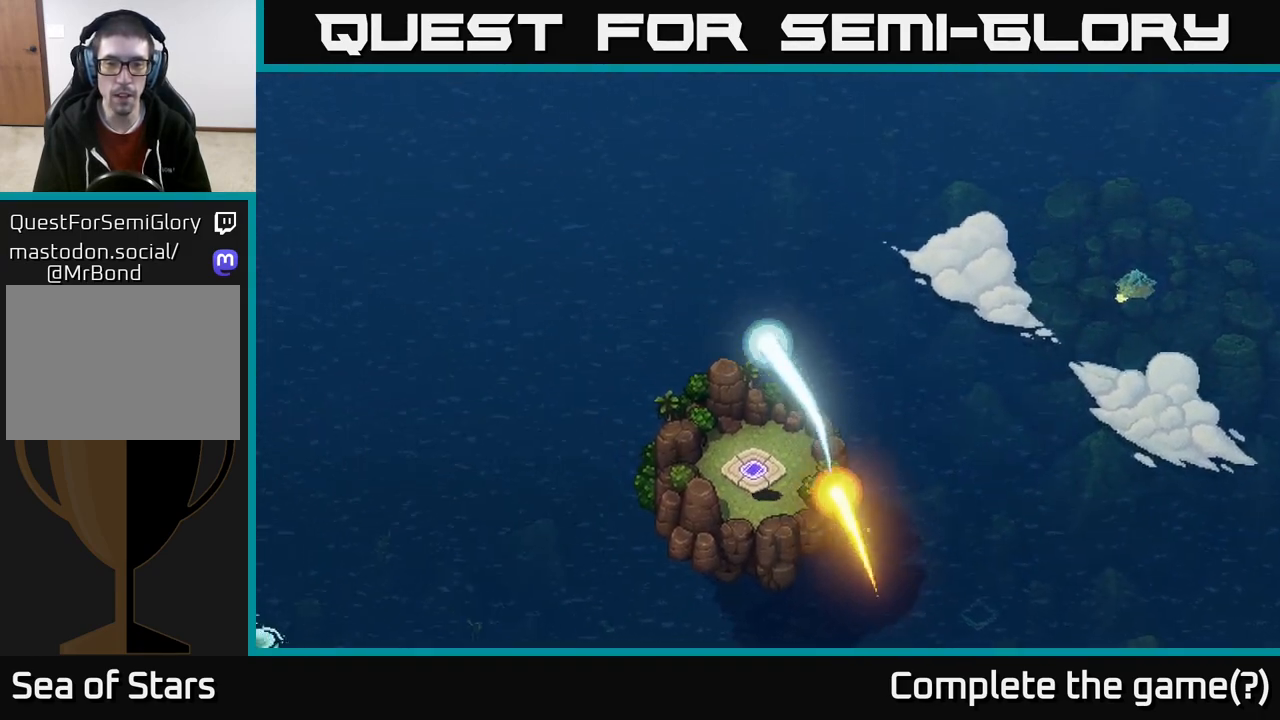
{"buttons": ["A"], "left_stick": "center", "right_stick": "center", "events": []}
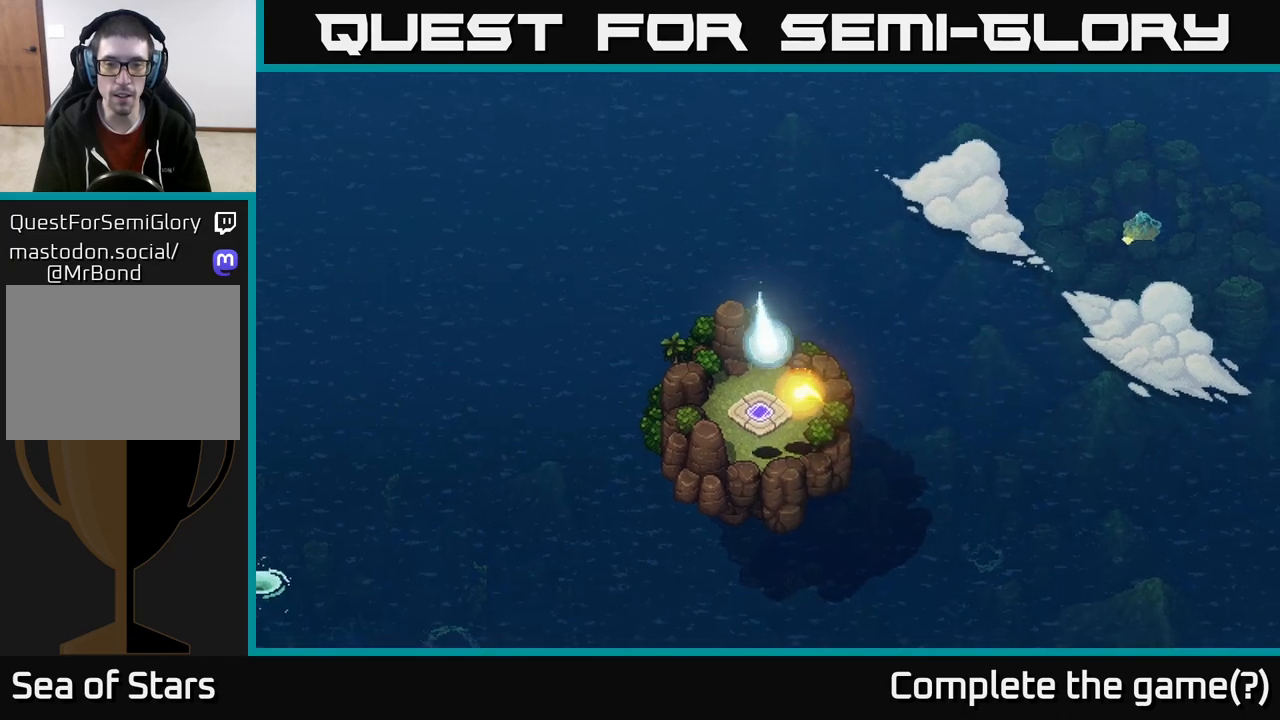
{"buttons": [], "left_stick": "up", "right_stick": "center", "events": [[33, "A", "up"], [433, "left_stick", "up"]]}
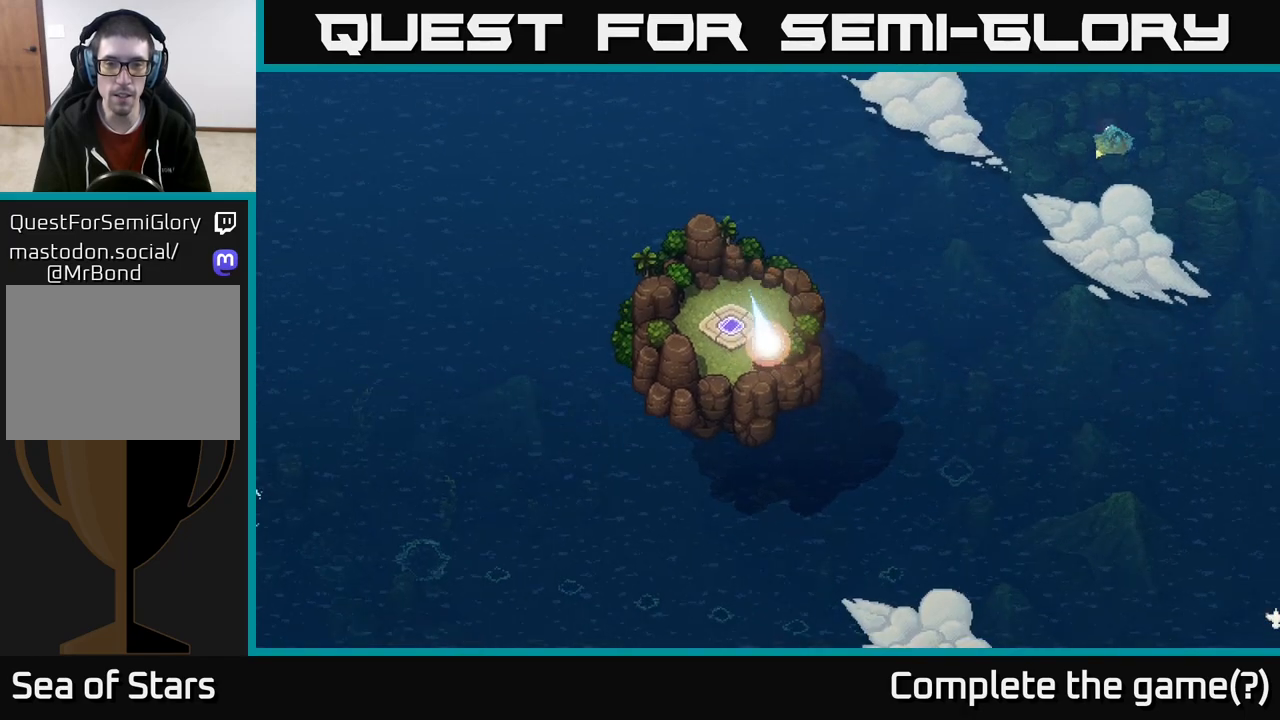
{"buttons": [], "left_stick": "up", "right_stick": "center", "events": [[100, "left_stick", "up-left"], [467, "left_stick", "up"]]}
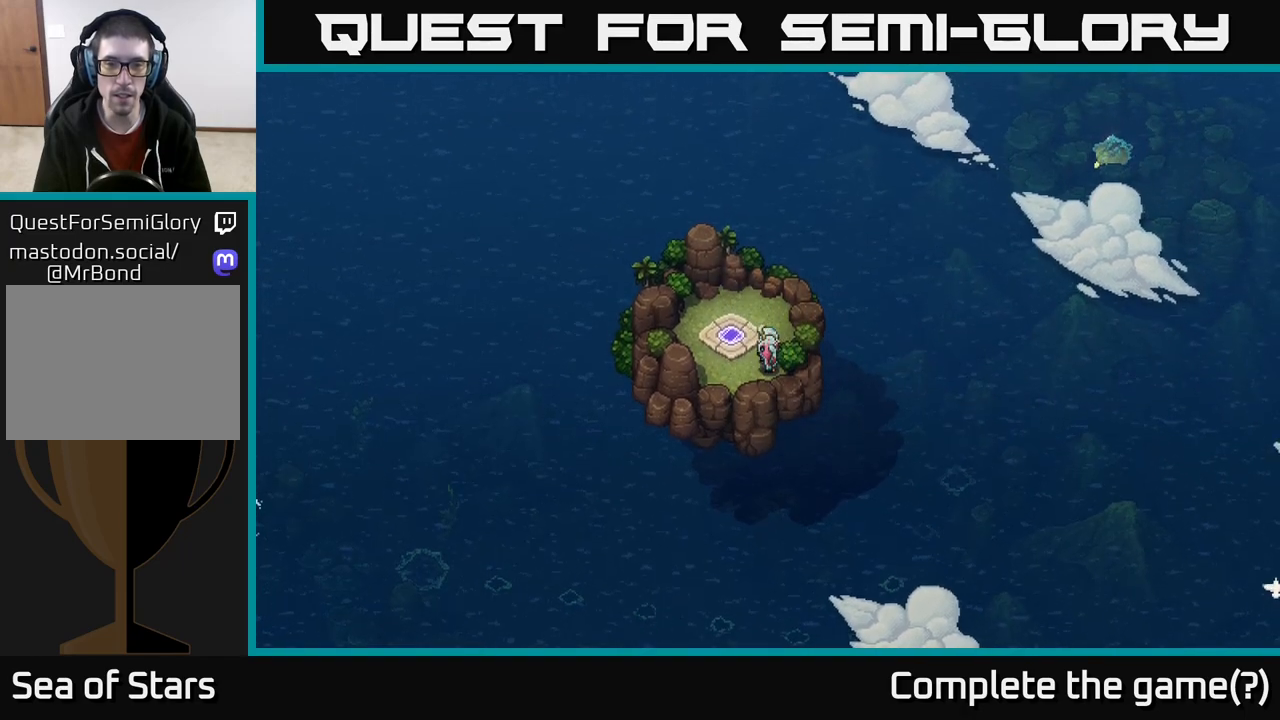
{"buttons": [], "left_stick": "left", "right_stick": "center", "events": [[167, "left_stick", "center"], [300, "left_stick", "left"]]}
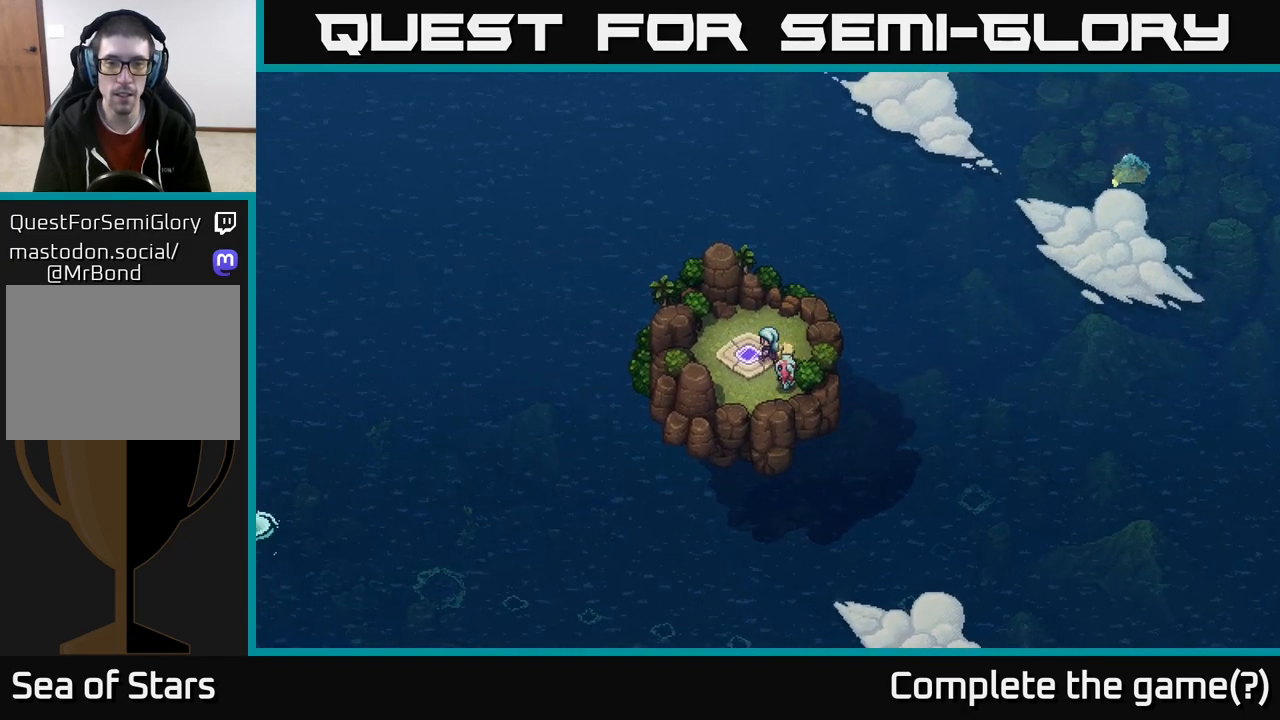
{"buttons": [], "left_stick": "center", "right_stick": "center", "events": [[200, "left_stick", "center"], [300, "A", "down"], [483, "A", "up"]]}
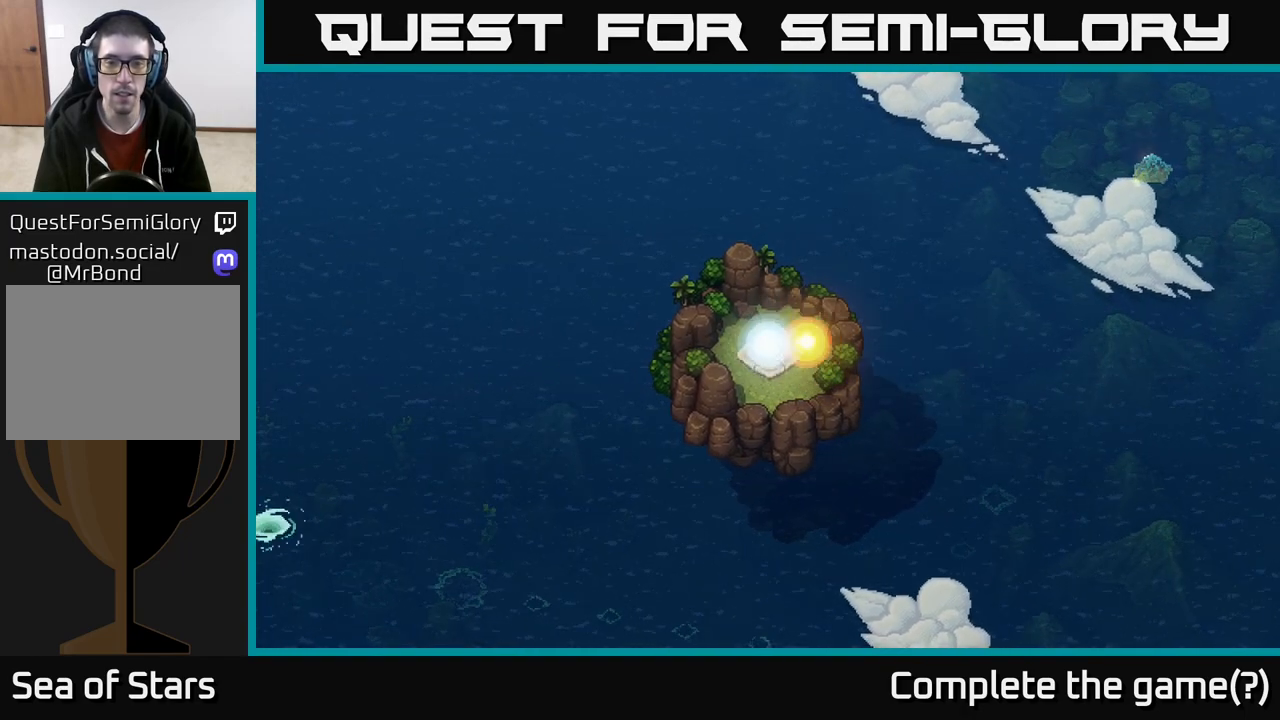
{"buttons": [], "left_stick": "center", "right_stick": "center", "events": []}
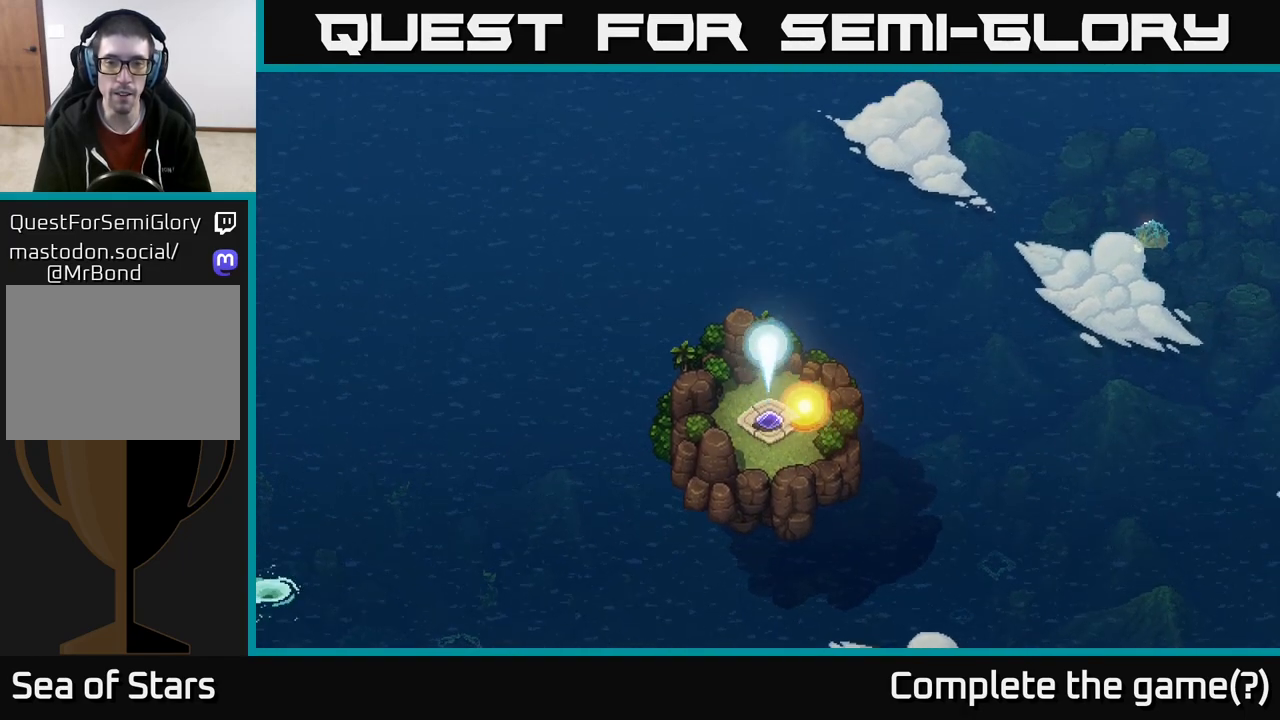
{"buttons": [], "left_stick": "center", "right_stick": "center", "events": [[33, "A", "down"], [200, "A", "up"]]}
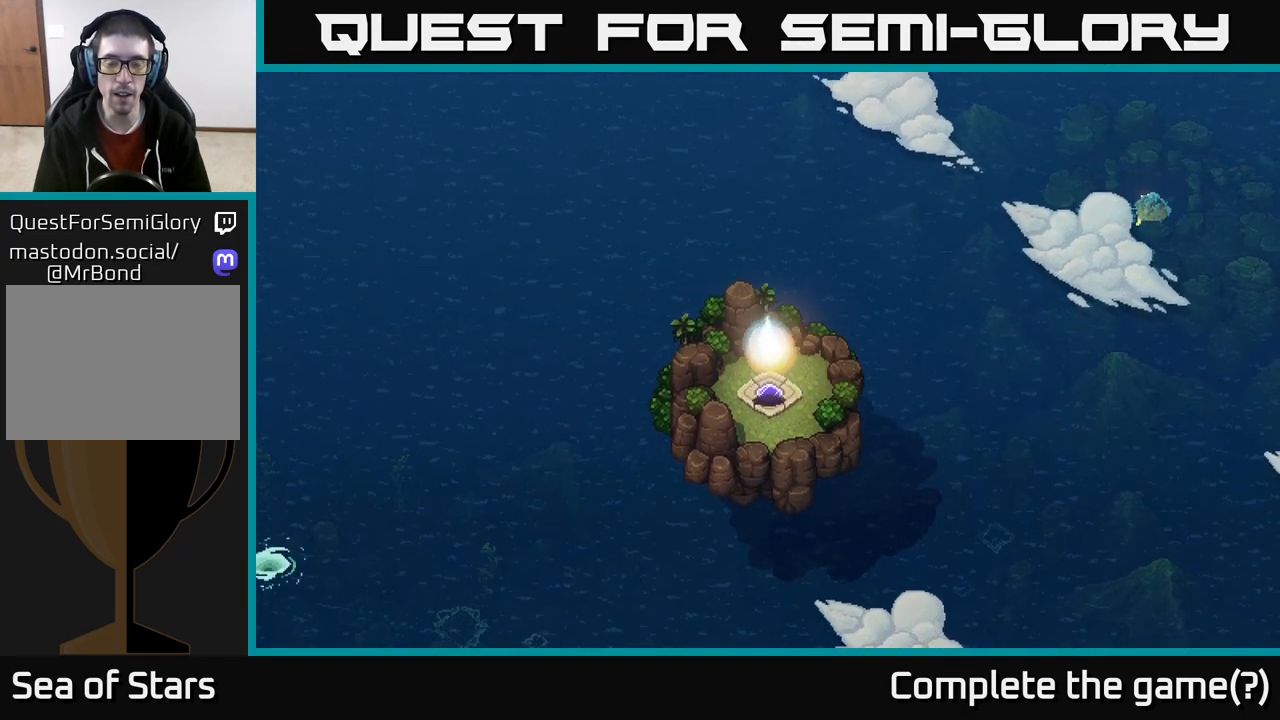
{"buttons": [], "left_stick": "center", "right_stick": "center", "events": []}
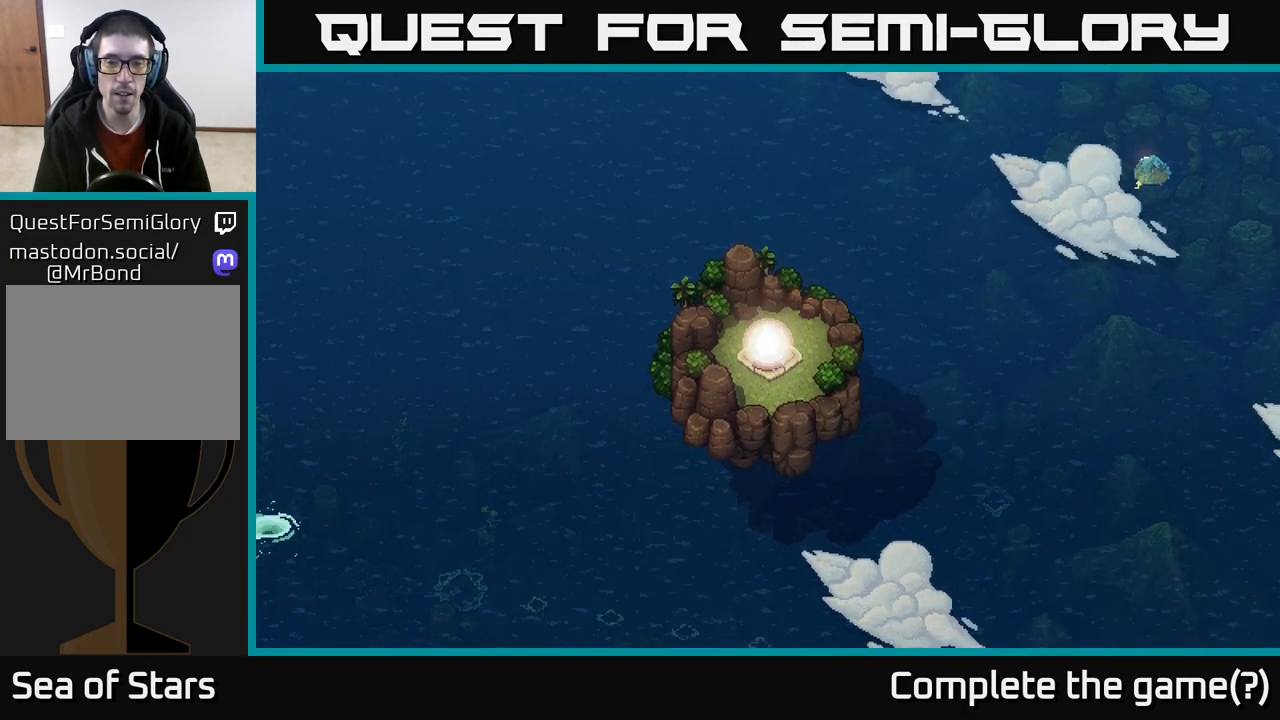
{"buttons": [], "left_stick": "up", "right_stick": "center", "events": [[267, "left_stick", "up"]]}
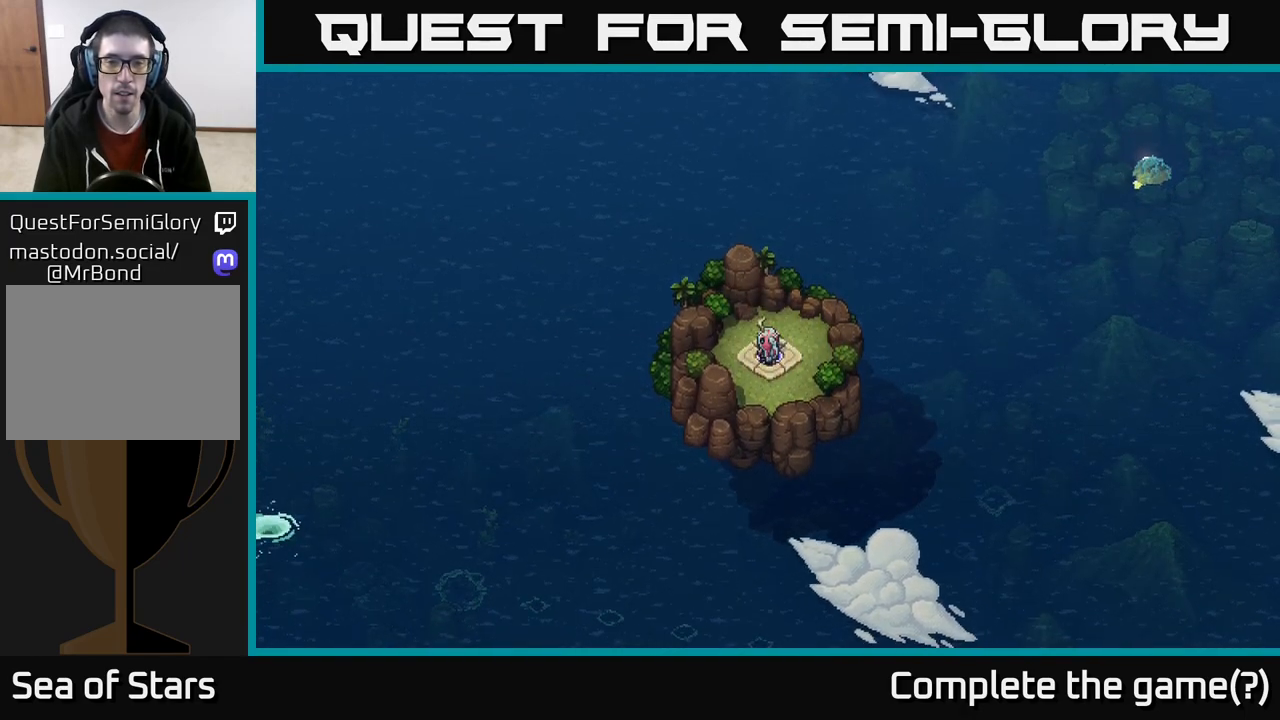
{"buttons": [], "left_stick": "up", "right_stick": "center", "events": []}
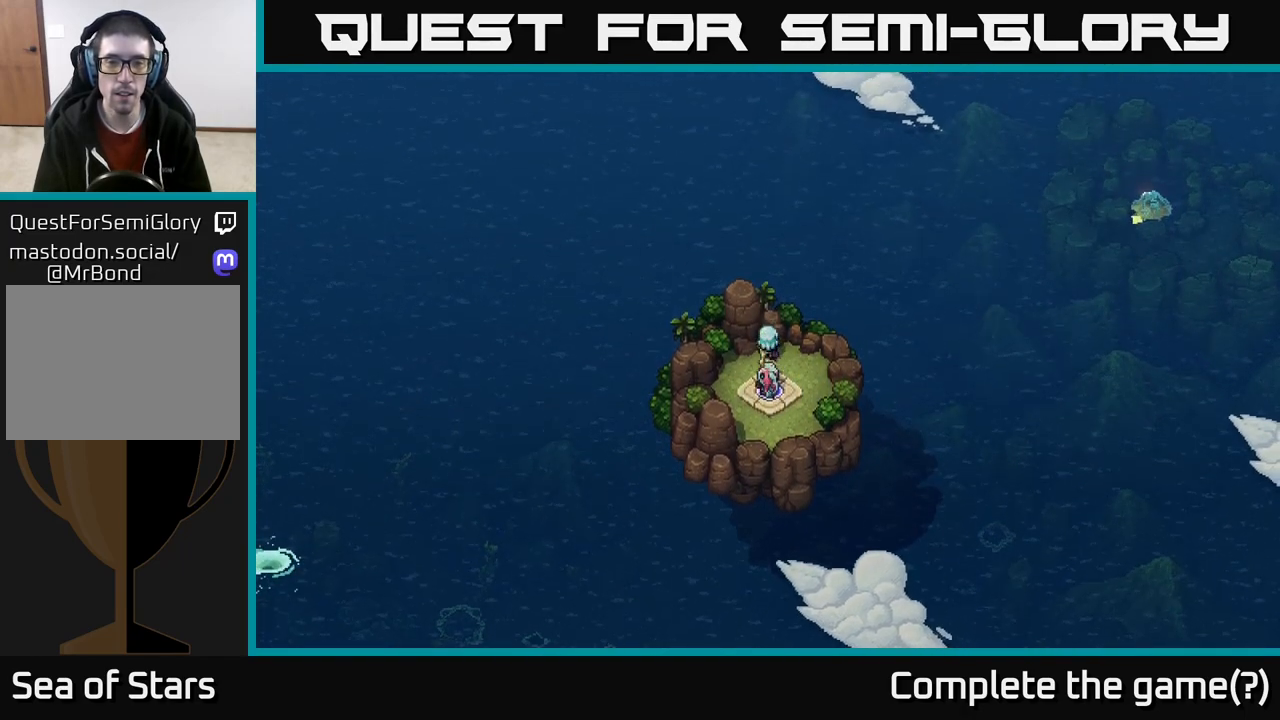
{"buttons": [], "left_stick": "right", "right_stick": "center", "events": [[167, "left_stick", "up-right"], [300, "left_stick", "right"]]}
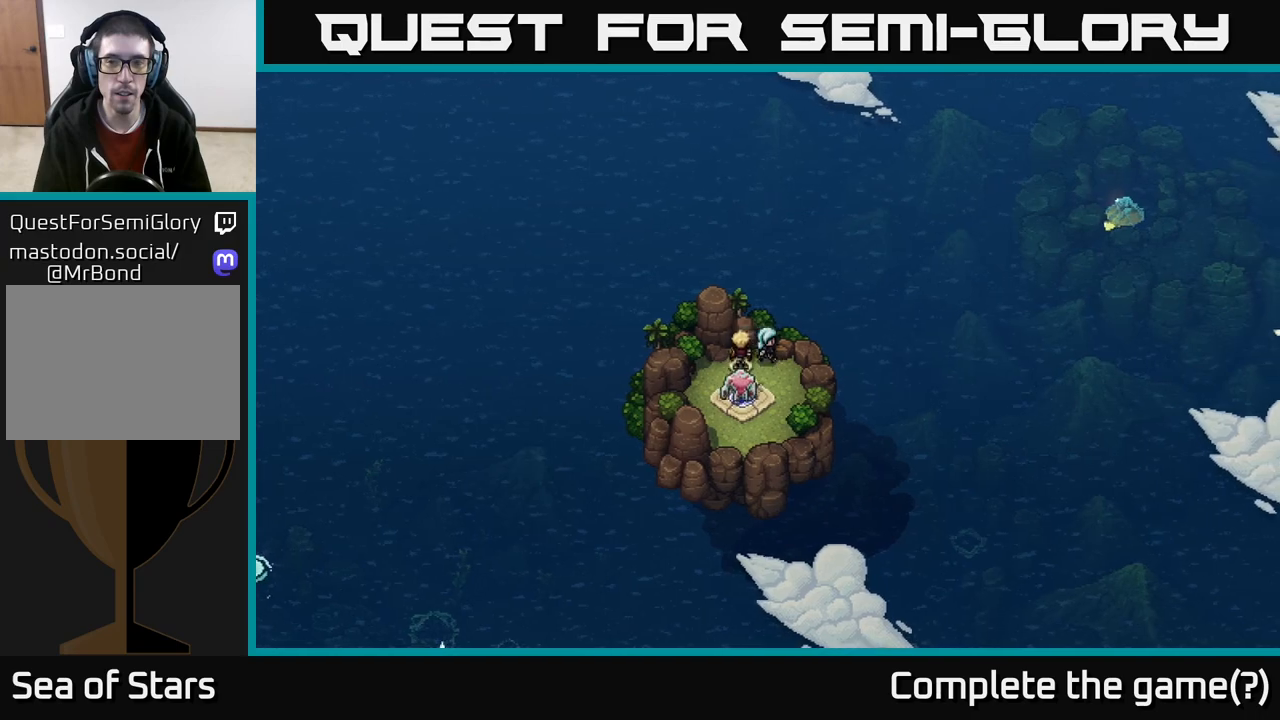
{"buttons": [], "left_stick": "down", "right_stick": "center", "events": [[250, "left_stick", "down"]]}
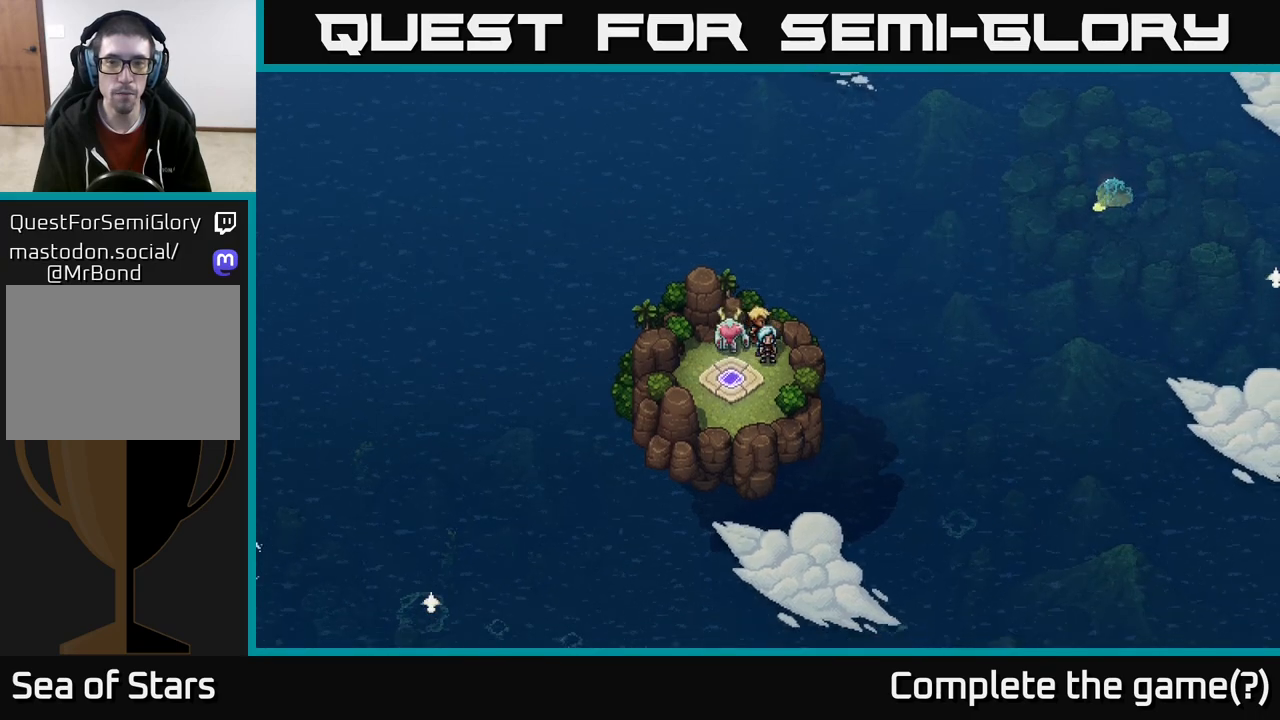
{"buttons": [], "left_stick": "left", "right_stick": "center", "events": [[117, "left_stick", "left"]]}
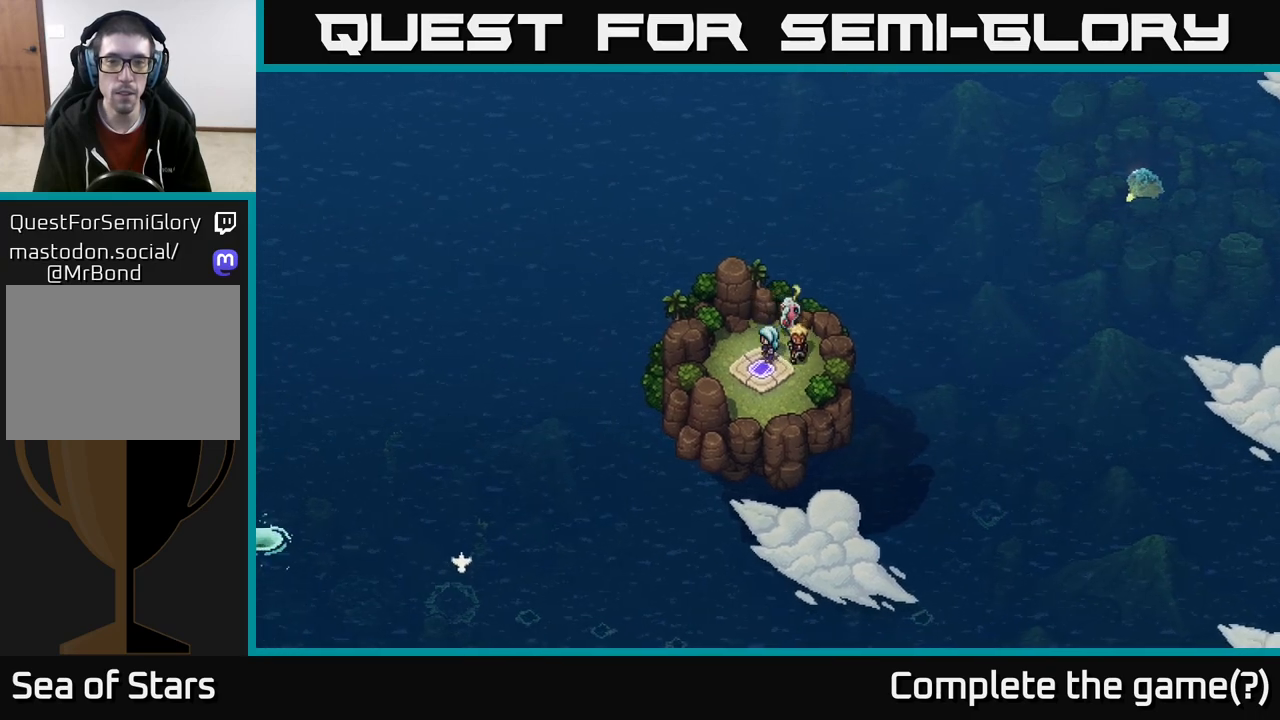
{"buttons": [], "left_stick": "left", "right_stick": "center", "events": []}
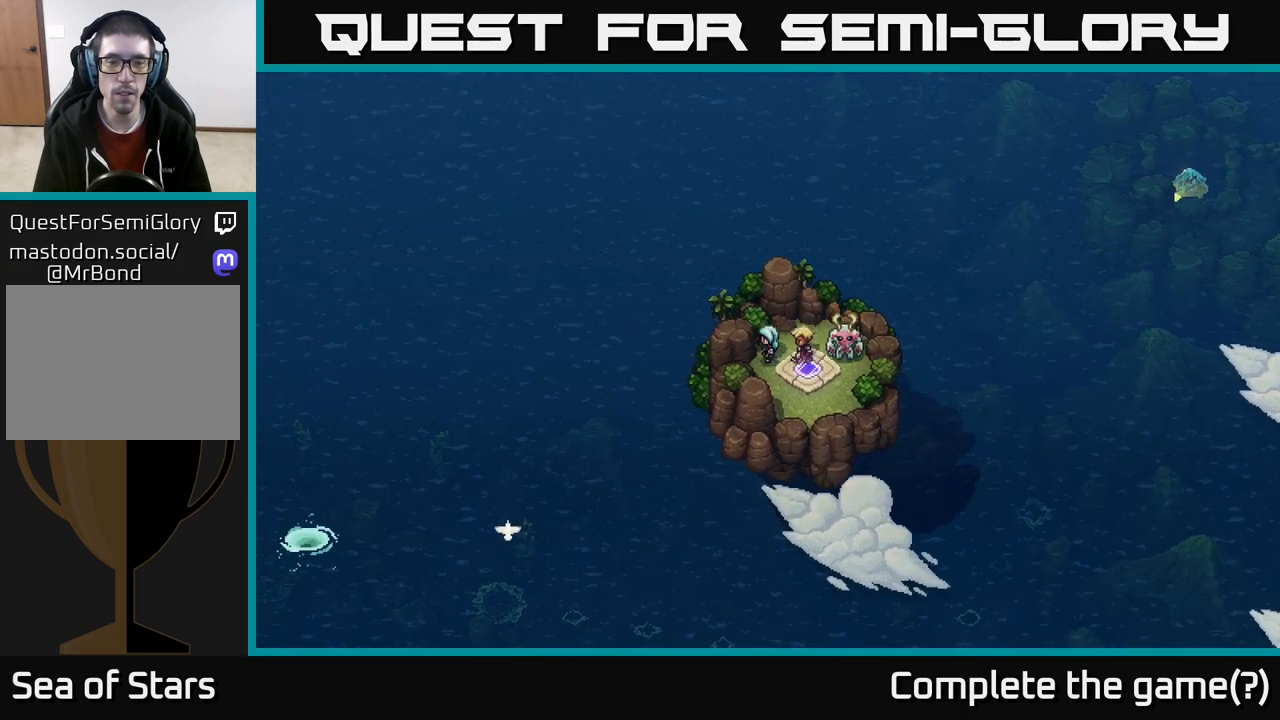
{"buttons": [], "left_stick": "down", "right_stick": "center", "events": [[150, "left_stick", "down"]]}
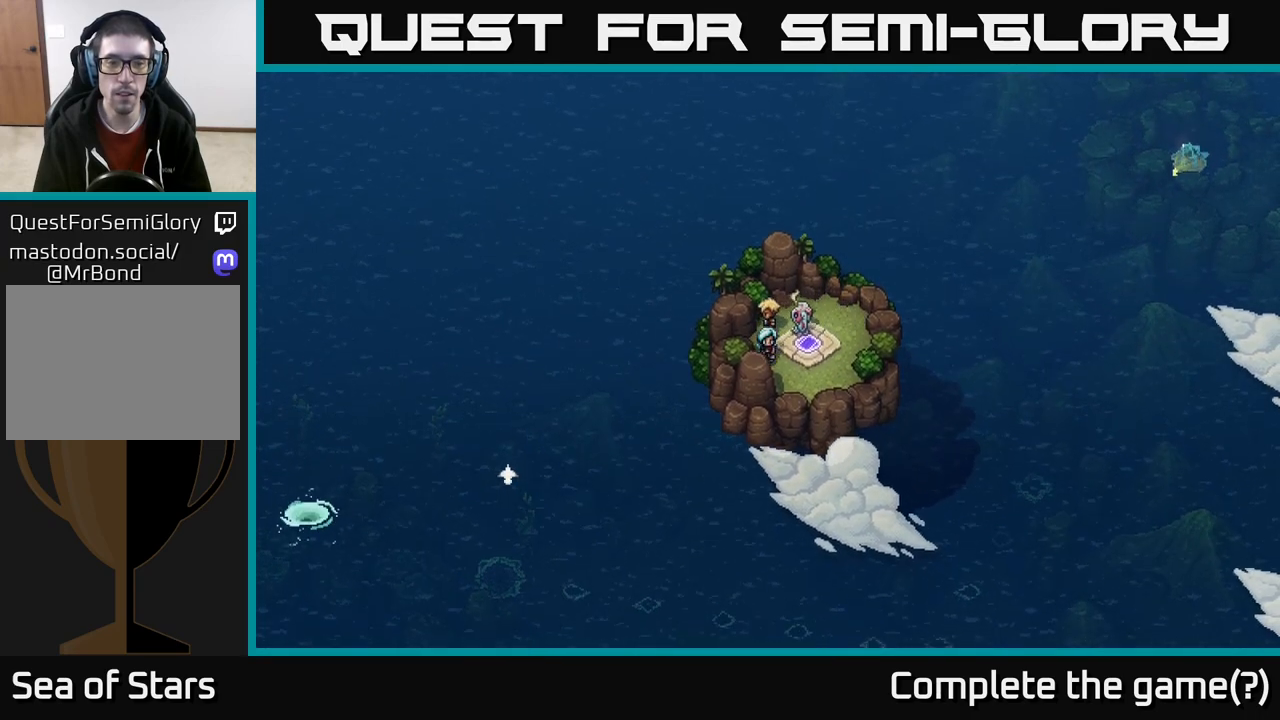
{"buttons": [], "left_stick": "down", "right_stick": "center", "events": [[217, "left_stick", "right"], [483, "left_stick", "down"]]}
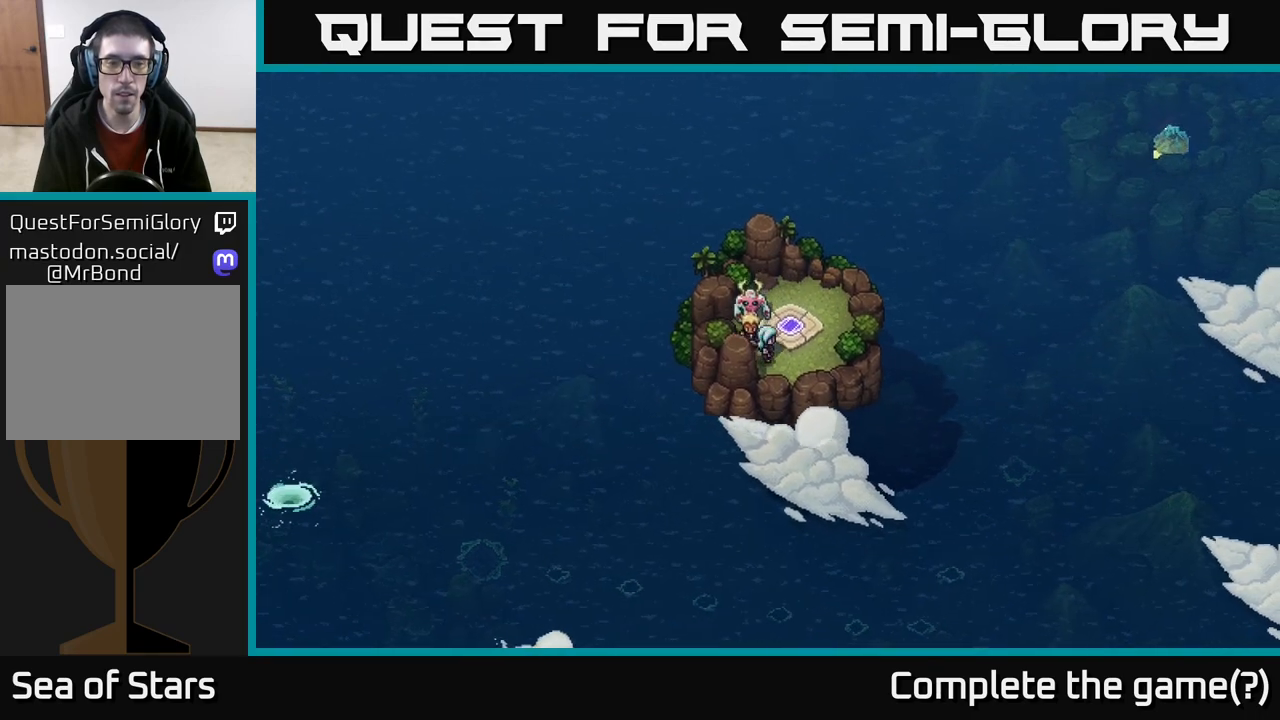
{"buttons": [], "left_stick": "down", "right_stick": "center", "events": []}
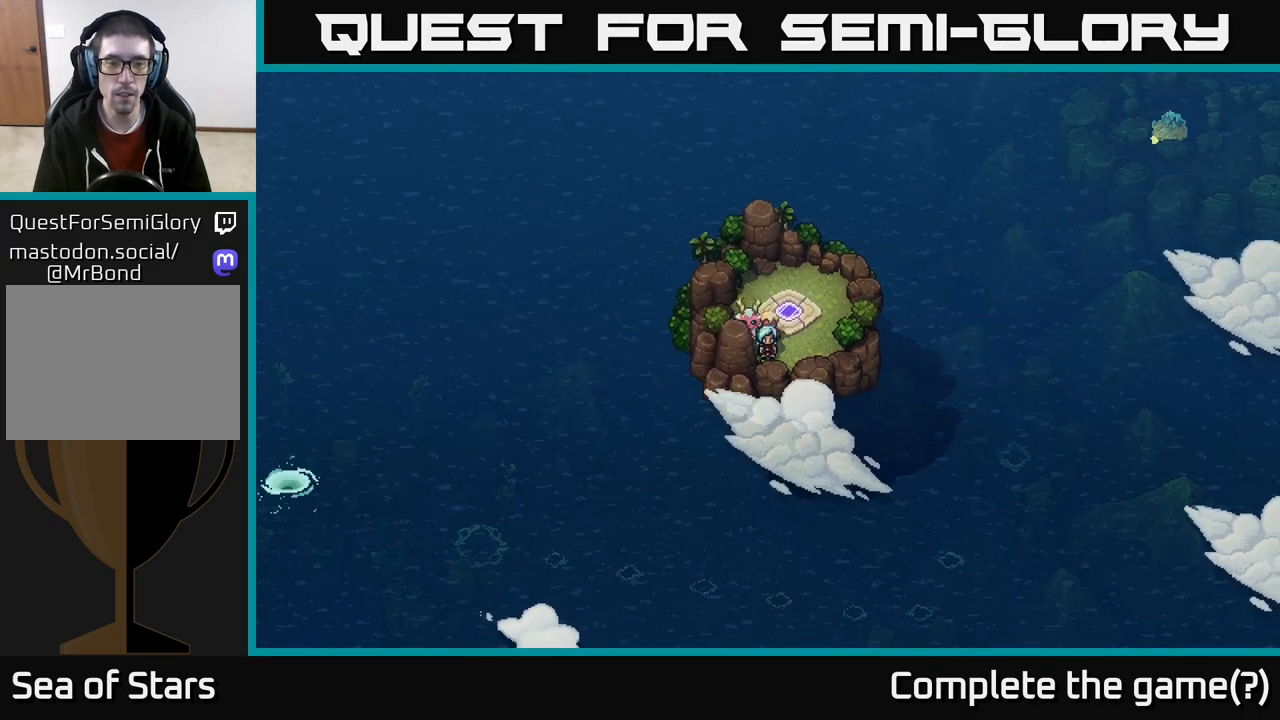
{"buttons": ["A"], "left_stick": "center", "right_stick": "center", "events": [[250, "left_stick", "center"], [333, "A", "down"]]}
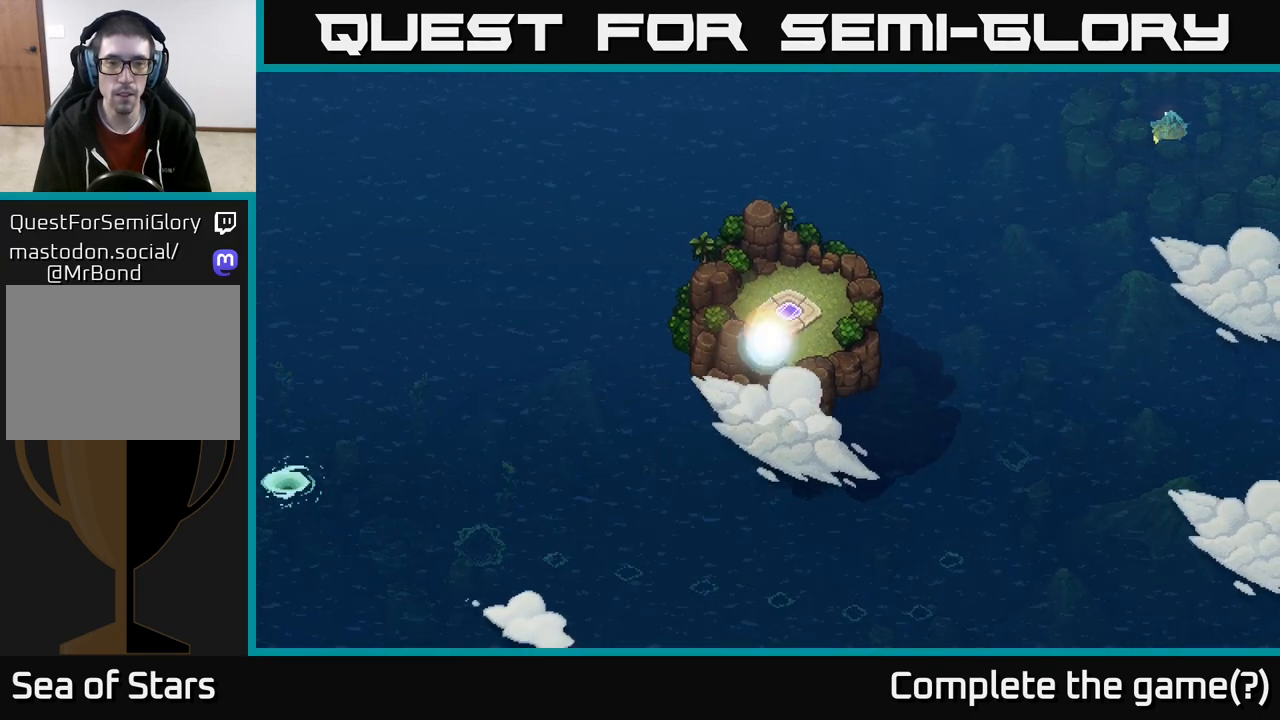
{"buttons": [], "left_stick": "down", "right_stick": "center", "events": [[17, "A", "up"], [500, "left_stick", "down"]]}
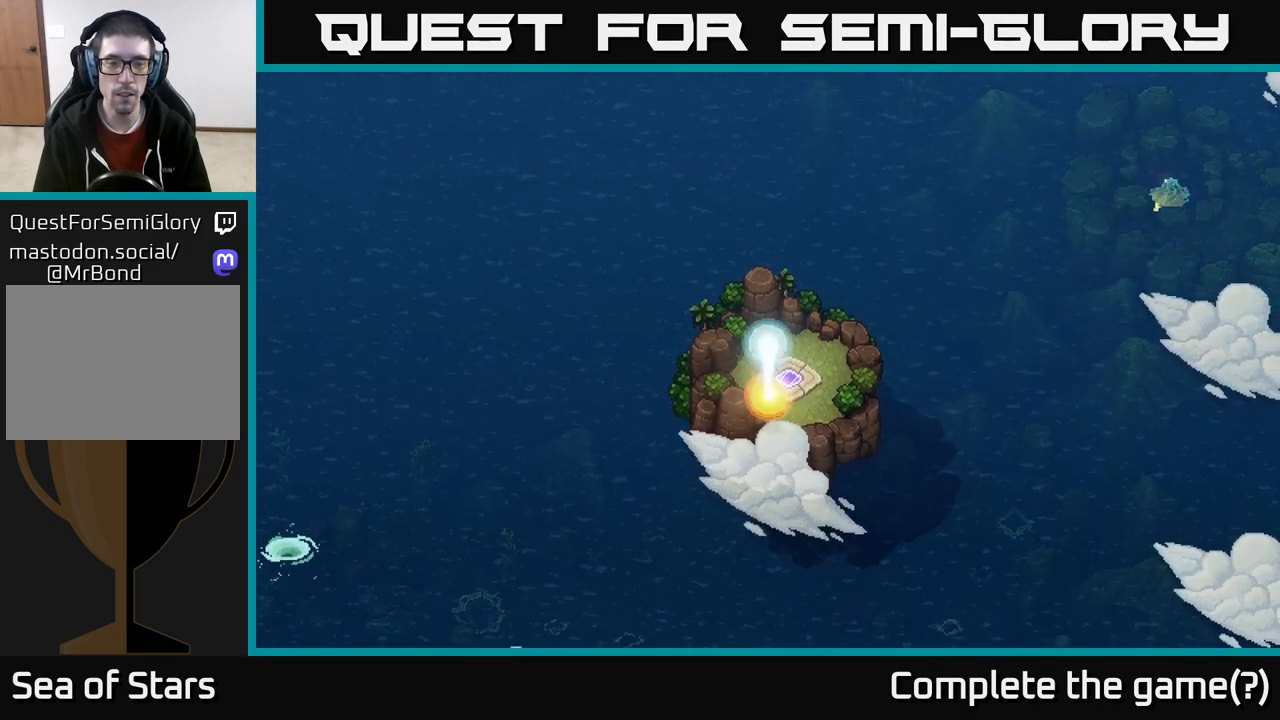
{"buttons": [], "left_stick": "down-right", "right_stick": "center", "events": [[500, "left_stick", "down-right"]]}